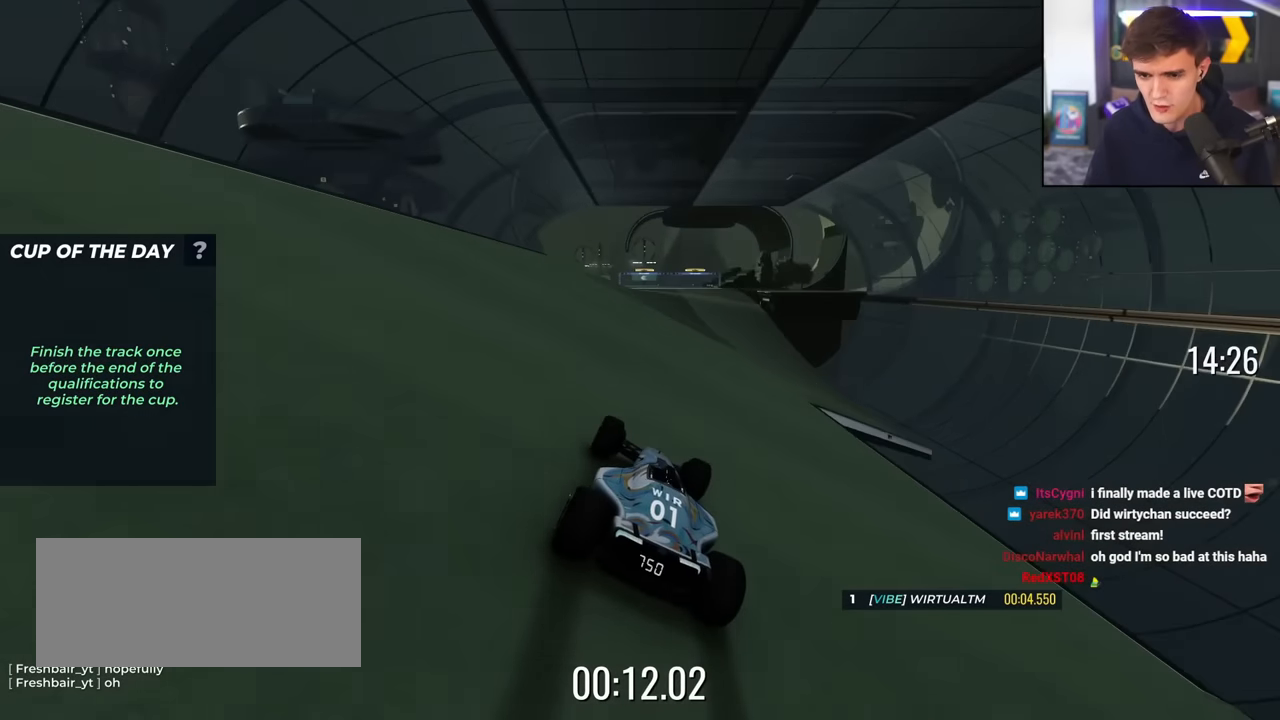
Gameplay with keyboard; each line is a JSON object with the keys held at the frame after it. "events" lists presses ("down") and releases ("up") of "brake", "down", "left", "right" and "up" between this image and that frame as [ms after this image, input, new state], when the widget could be followed in between. No other keys are recorded. Mouse input is not recorded. Key names are as the overlay labels them; some are game actions (e.g. jump) rather than physical keys.
{"keys": ["right", "up"], "events": [[133, "right", "down"], [233, "right", "up"], [333, "left", "down"], [417, "left", "up"], [467, "right", "down"]]}
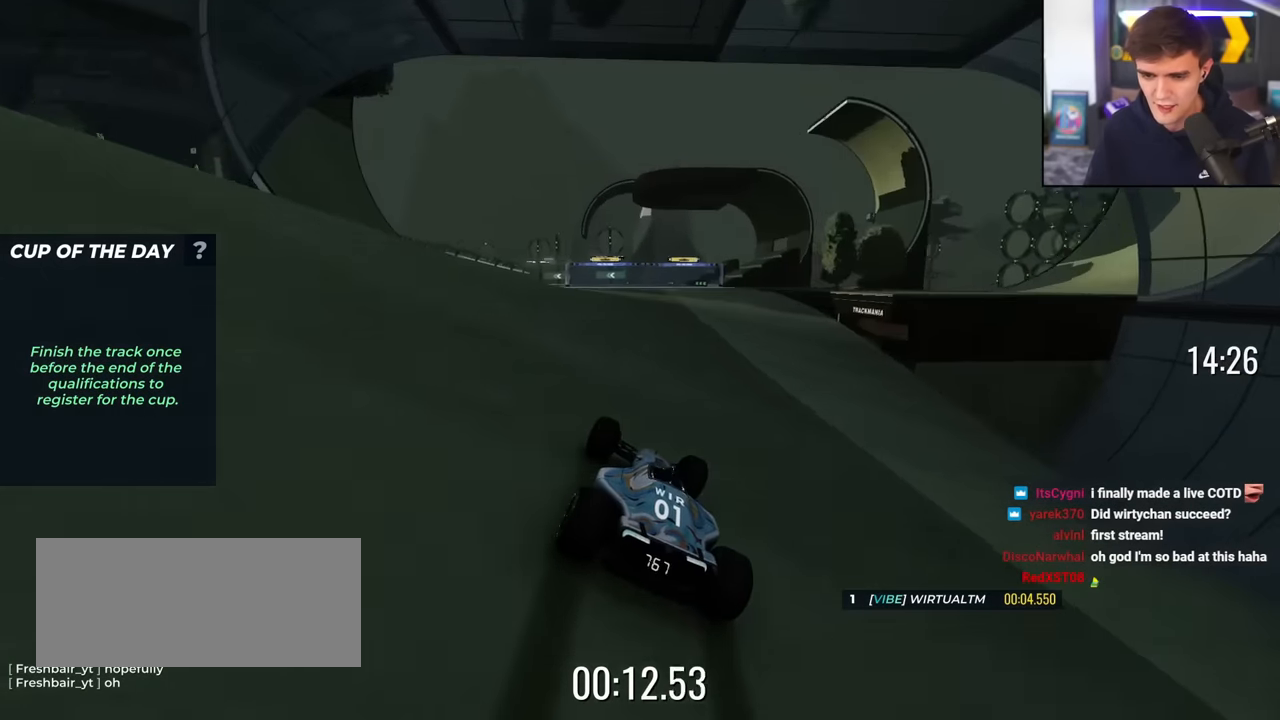
{"keys": ["left", "up"], "events": [[150, "right", "up"], [250, "left", "down"], [334, "left", "up"], [434, "left", "down"]]}
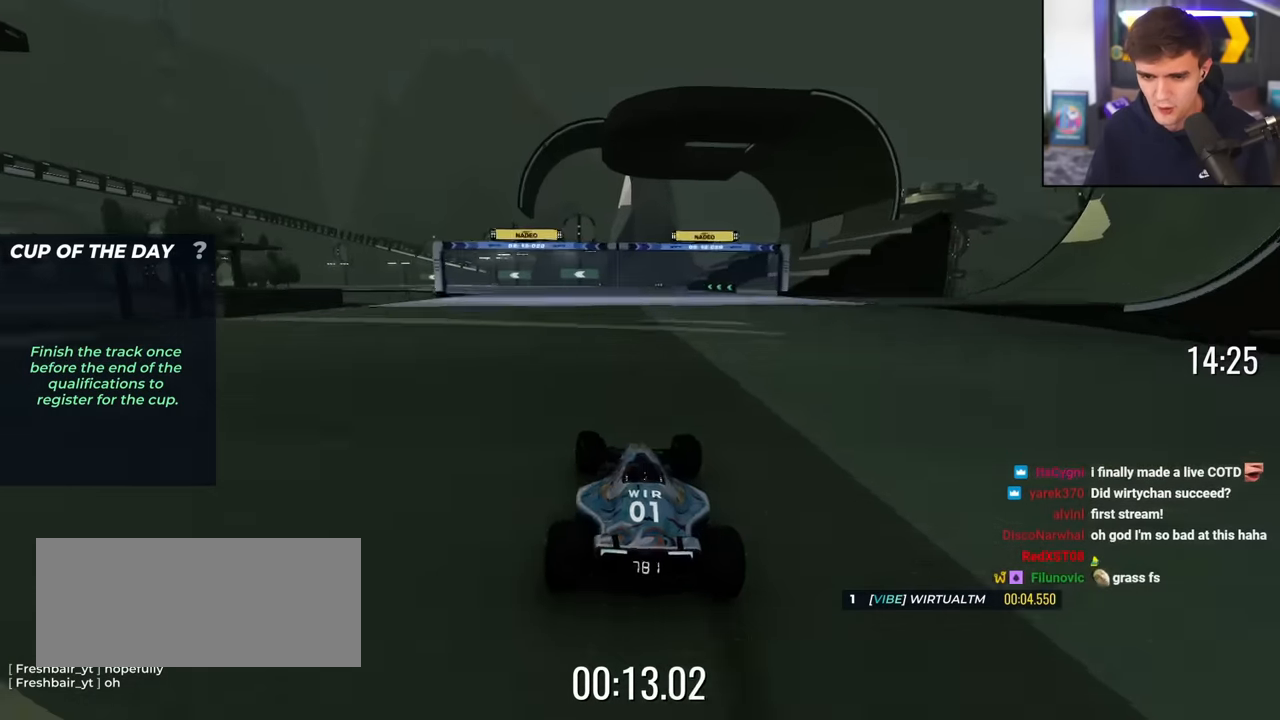
{"keys": ["left", "up"], "events": [[33, "left", "up"], [116, "left", "down"], [300, "left", "up"], [350, "left", "down"]]}
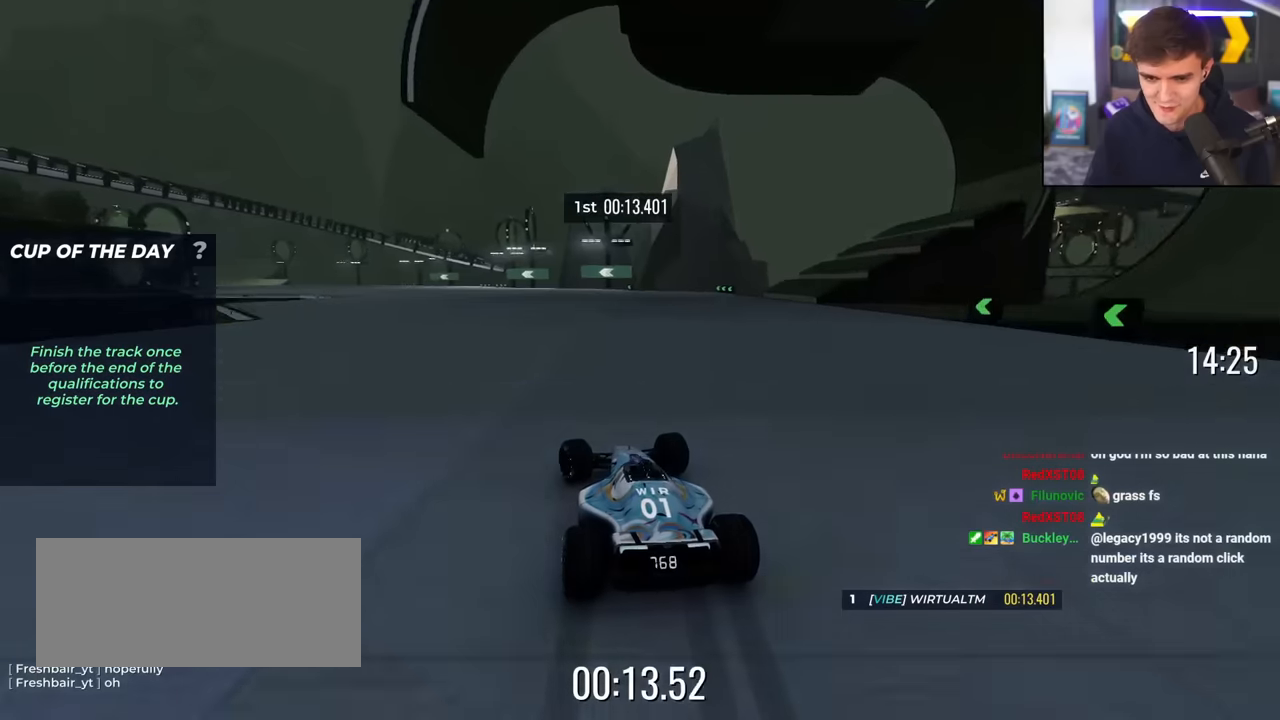
{"keys": ["up"], "events": [[183, "left", "up"], [317, "left", "down"], [417, "left", "up"]]}
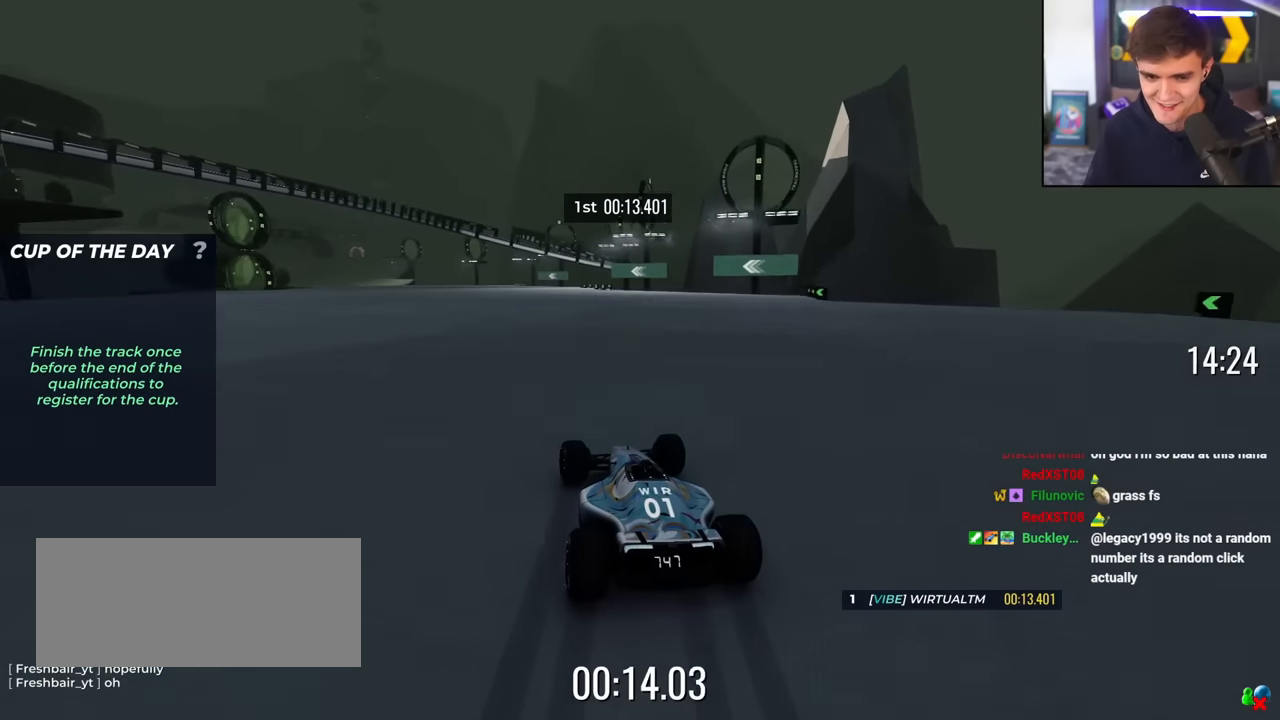
{"keys": ["up"], "events": [[250, "left", "down"], [334, "left", "up"], [384, "left", "down"], [484, "left", "up"]]}
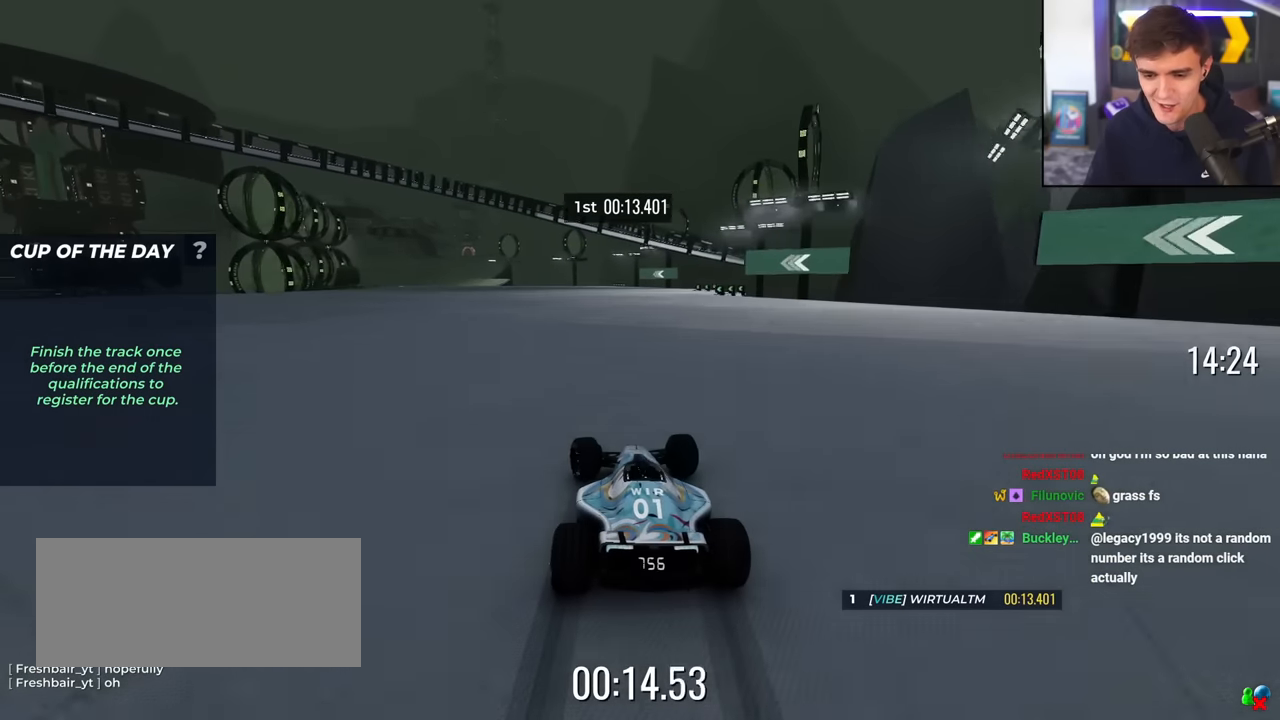
{"keys": ["left", "up"], "events": [[83, "left", "down"], [167, "left", "up"], [350, "left", "down"], [450, "left", "up"], [500, "left", "down"]]}
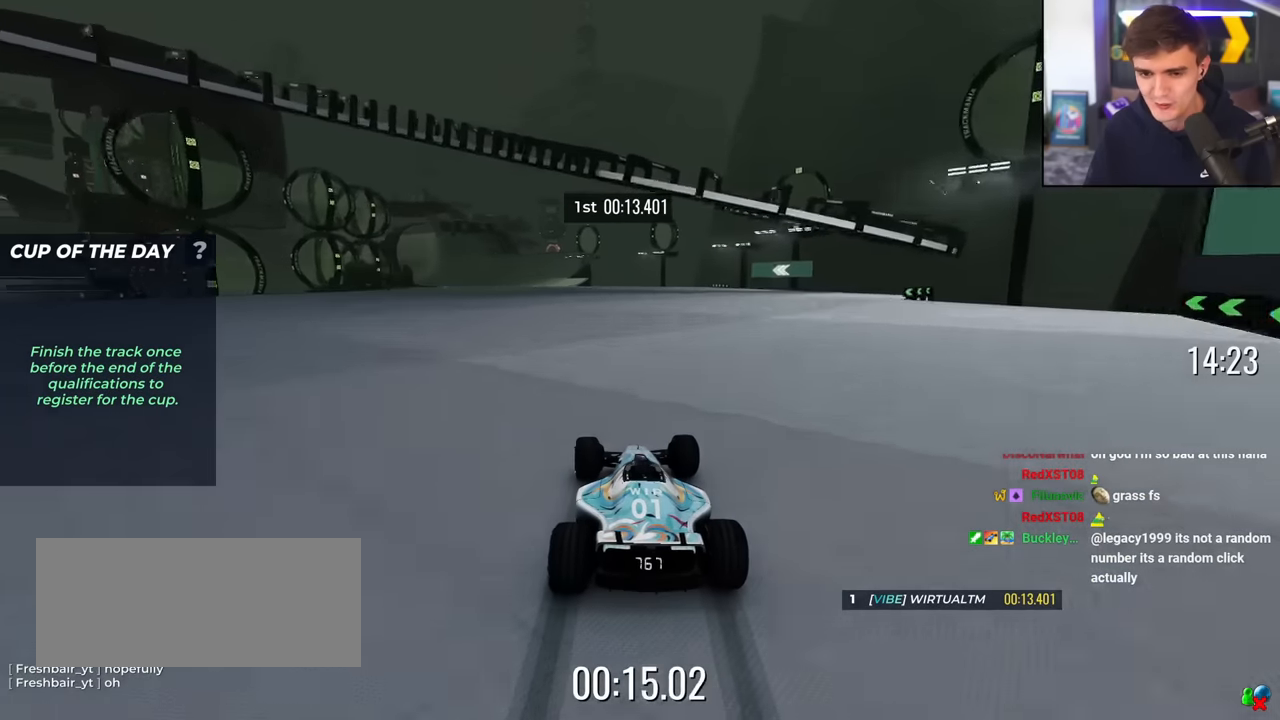
{"keys": ["up"], "events": [[84, "left", "up"], [184, "left", "down"], [284, "left", "up"], [317, "left", "down"], [417, "left", "up"]]}
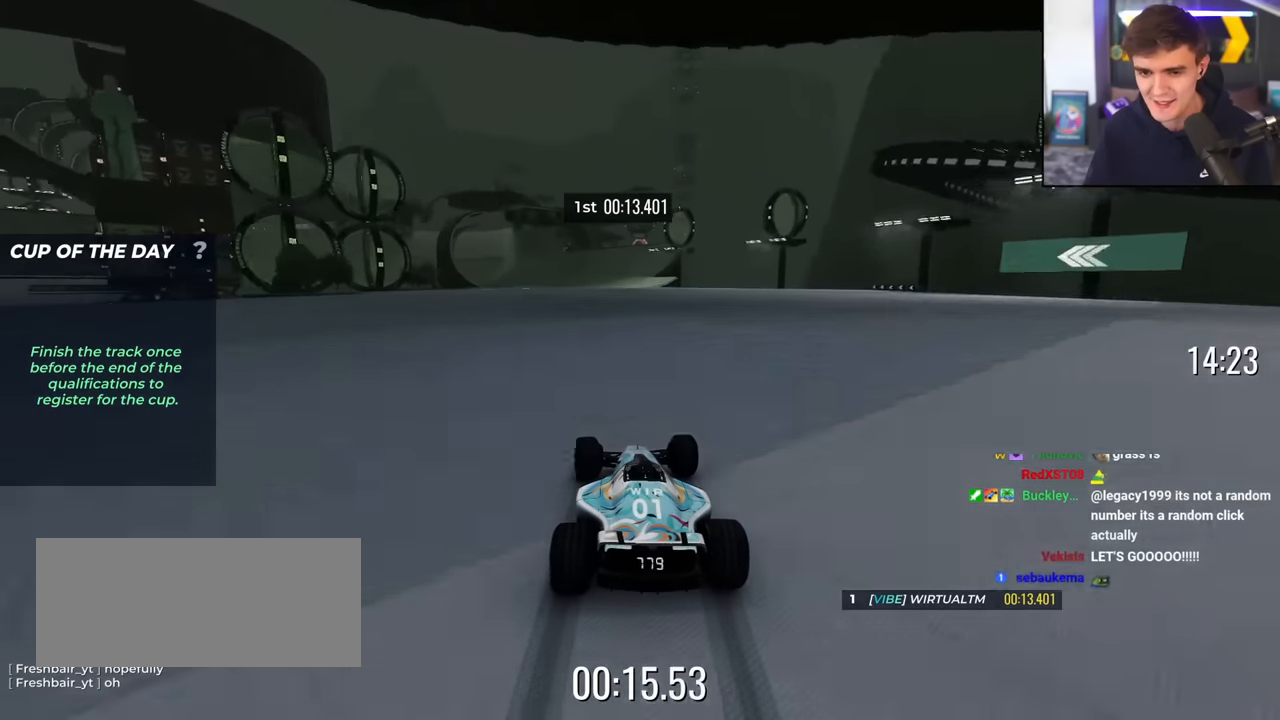
{"keys": ["right", "up"], "events": [[16, "left", "down"], [66, "left", "up"], [150, "left", "down"], [250, "left", "up"], [300, "left", "down"], [333, "left", "up"], [434, "right", "down"]]}
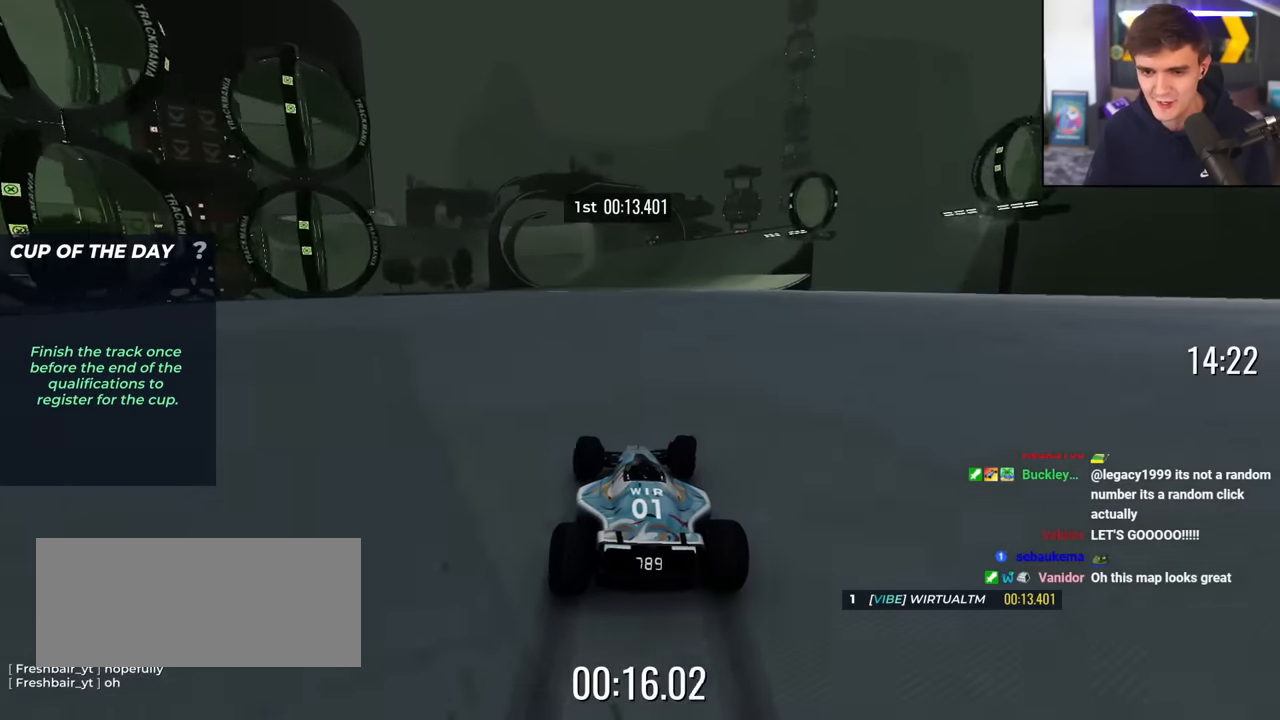
{"keys": ["left", "up"], "events": [[217, "right", "up"], [301, "left", "down"]]}
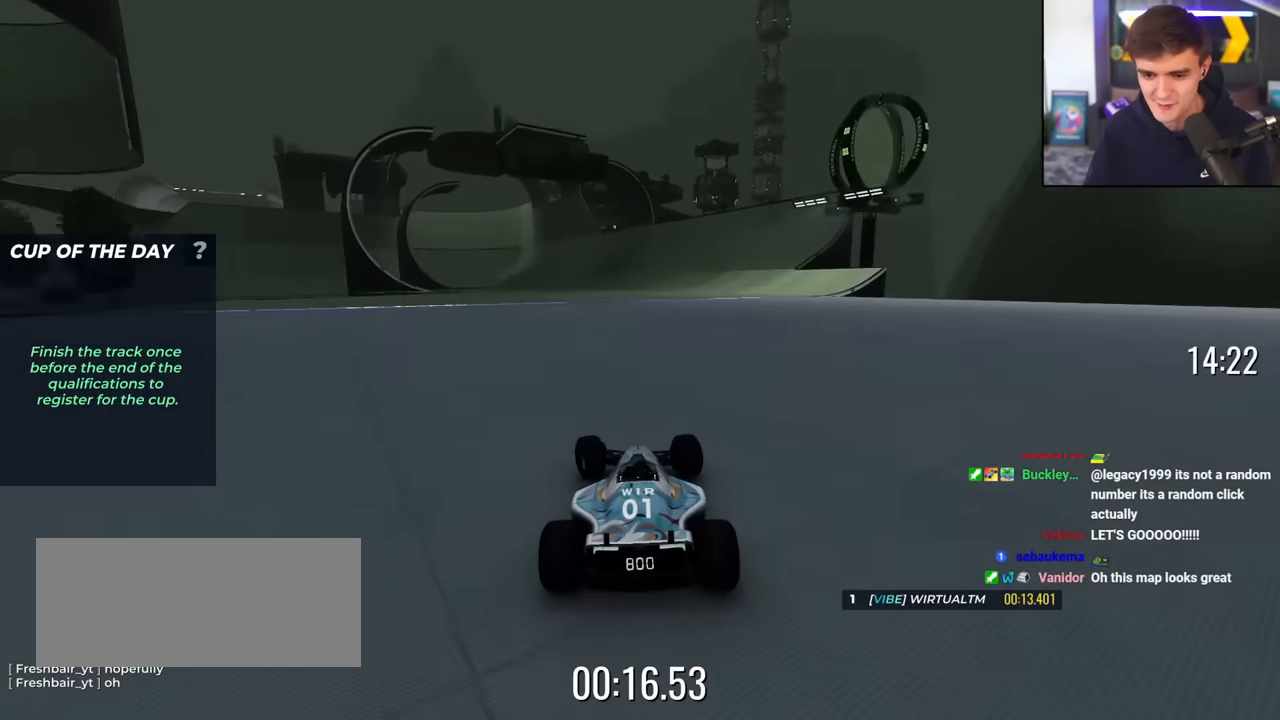
{"keys": ["right", "up"], "events": [[183, "left", "up"], [417, "right", "down"]]}
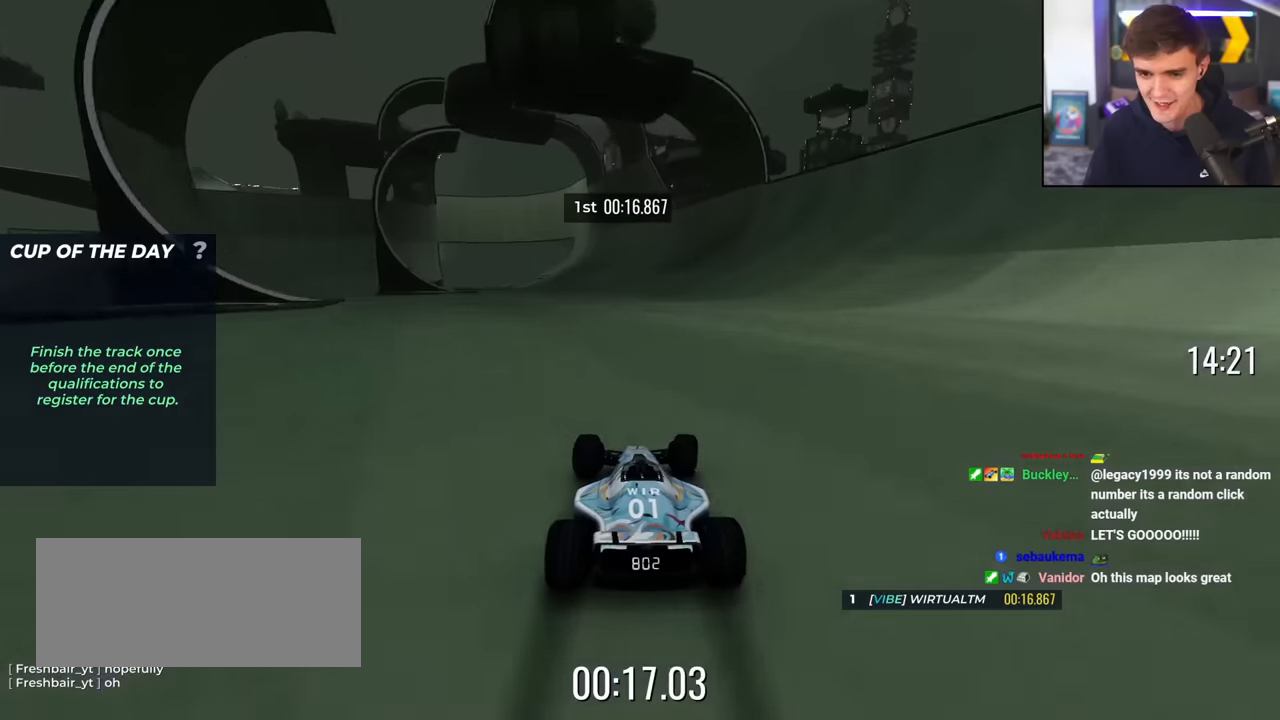
{"keys": ["right", "up"], "events": [[17, "right", "up"], [201, "left", "down"], [351, "left", "up"], [484, "right", "down"]]}
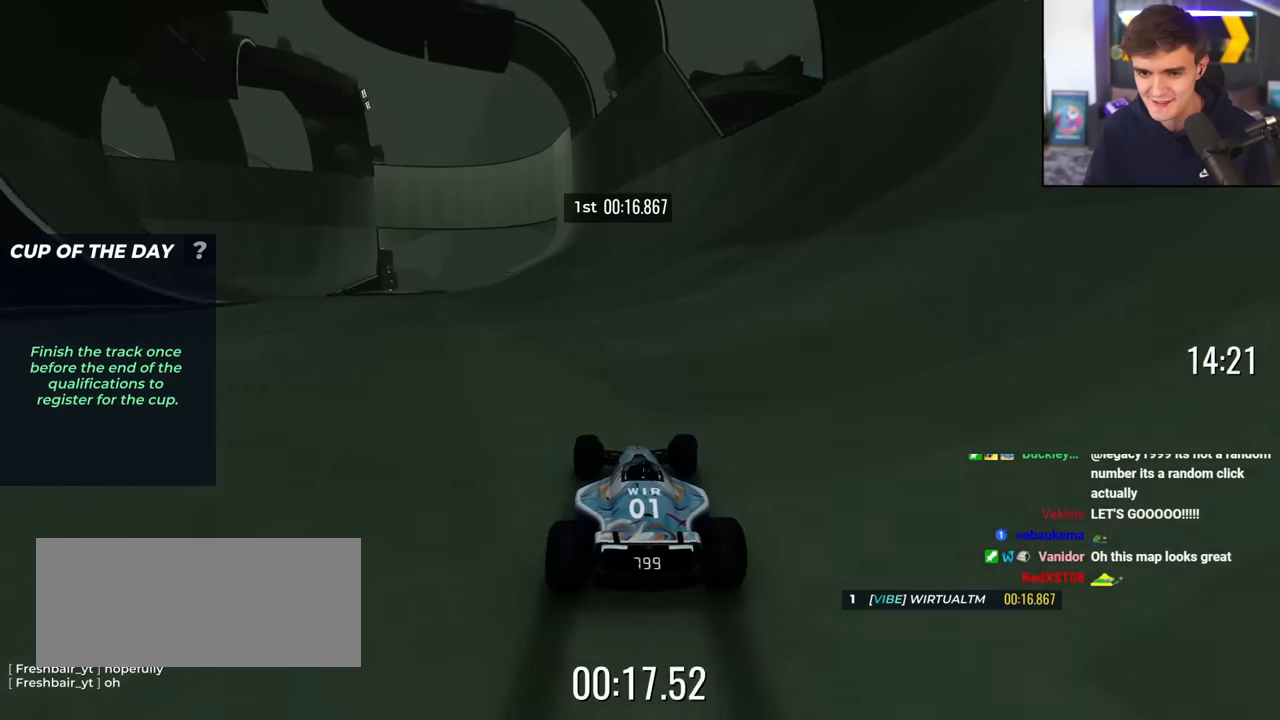
{"keys": ["up"], "events": [[83, "right", "up"], [217, "left", "down"], [267, "left", "up"]]}
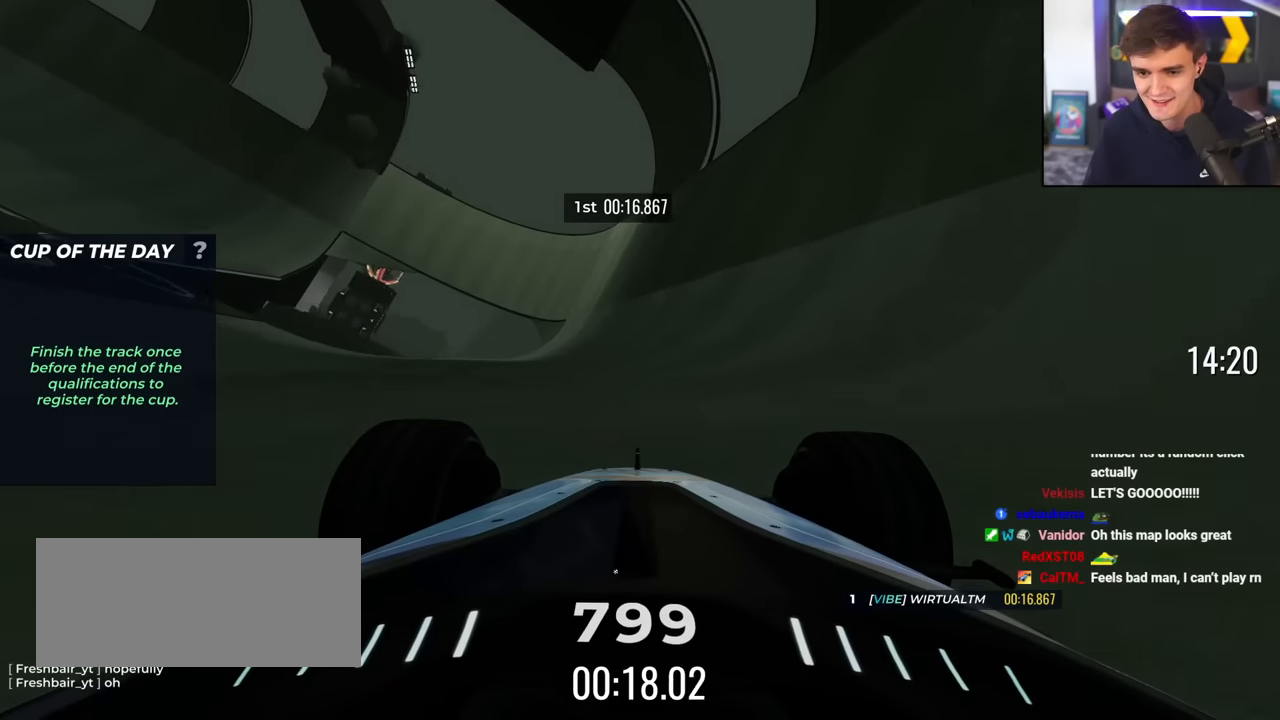
{"keys": ["left", "up"], "events": [[51, "left", "down"]]}
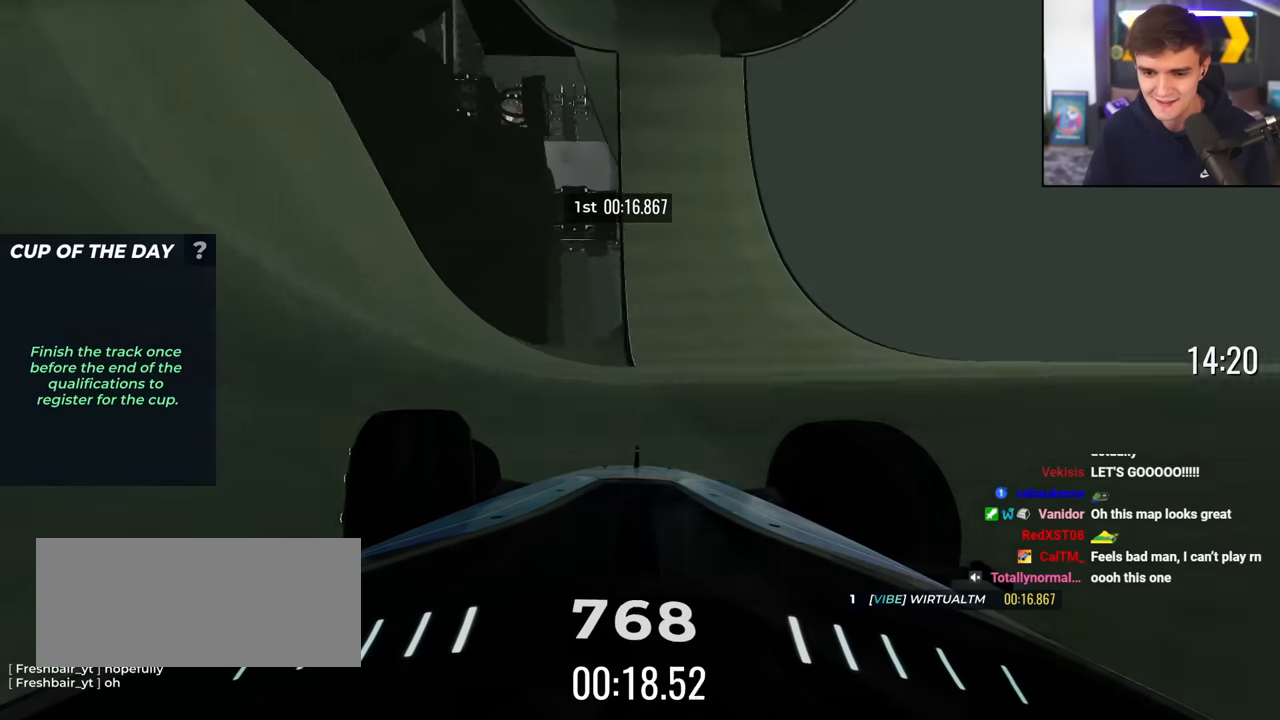
{"keys": ["right", "up"], "events": [[50, "left", "up"], [300, "left", "down"], [384, "left", "up"], [484, "right", "down"]]}
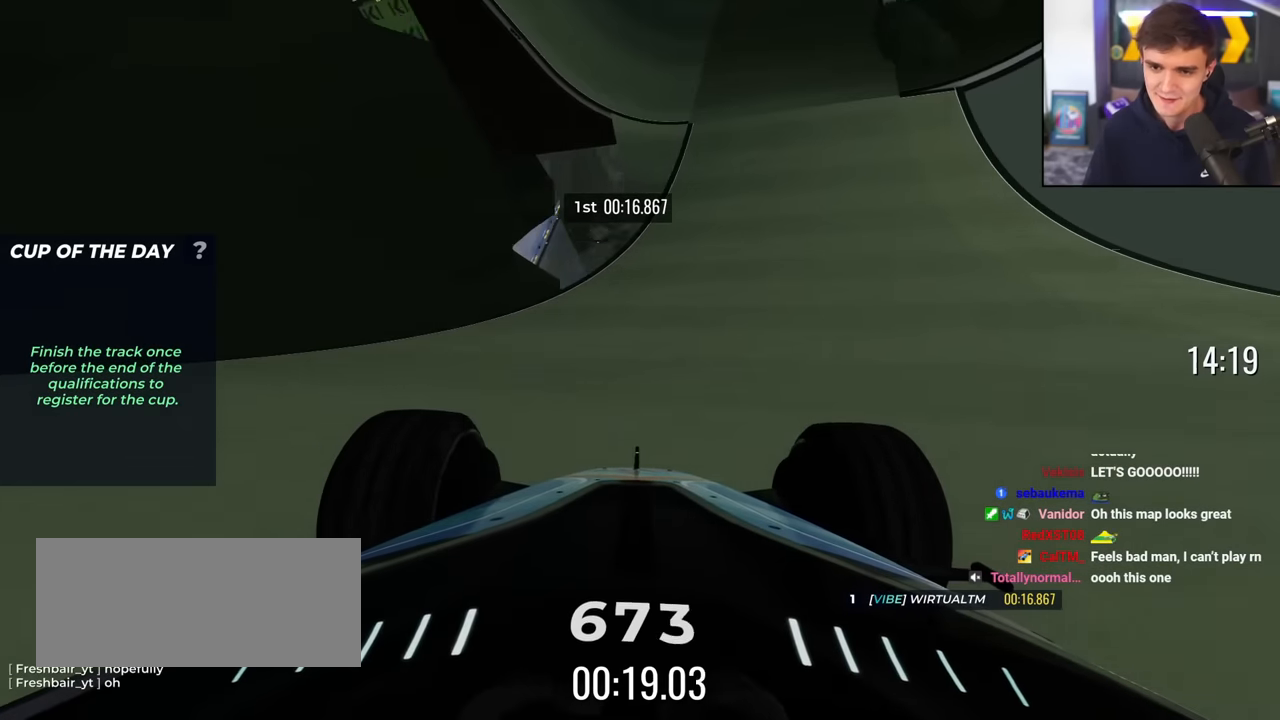
{"keys": ["up"], "events": [[67, "right", "up"]]}
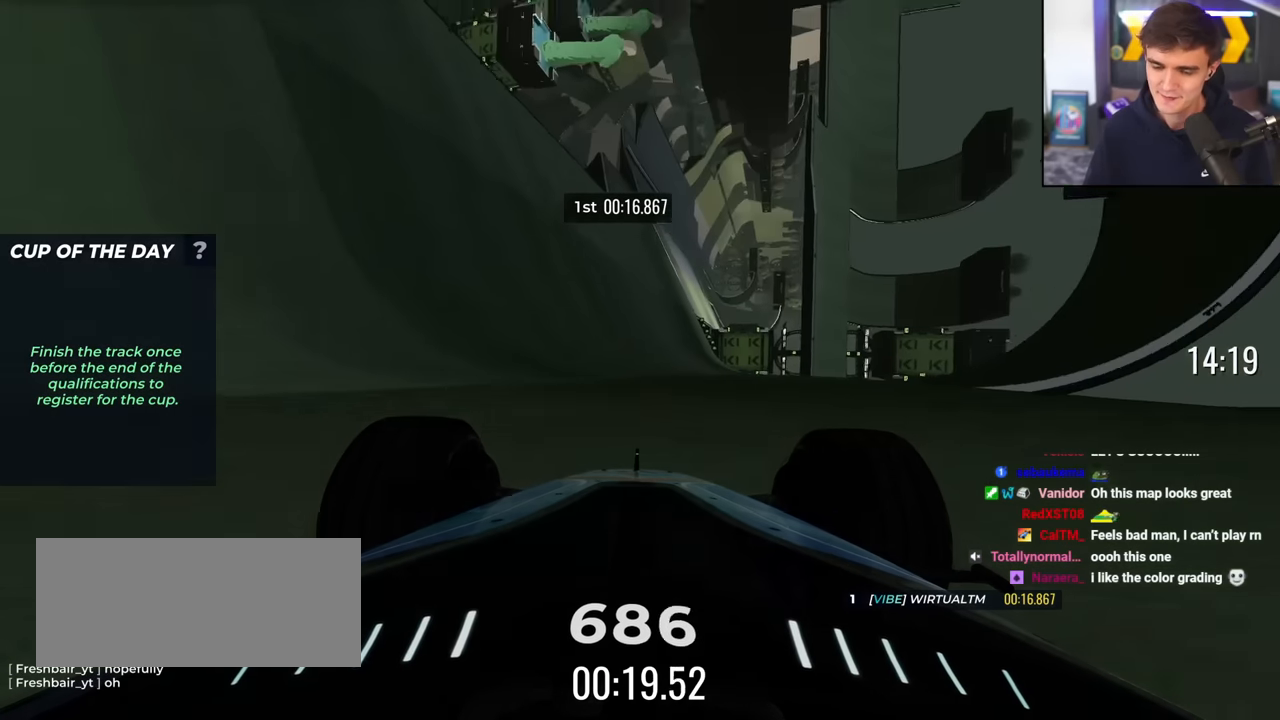
{"keys": ["left", "up"], "events": [[183, "left", "down"], [334, "left", "up"], [417, "left", "down"]]}
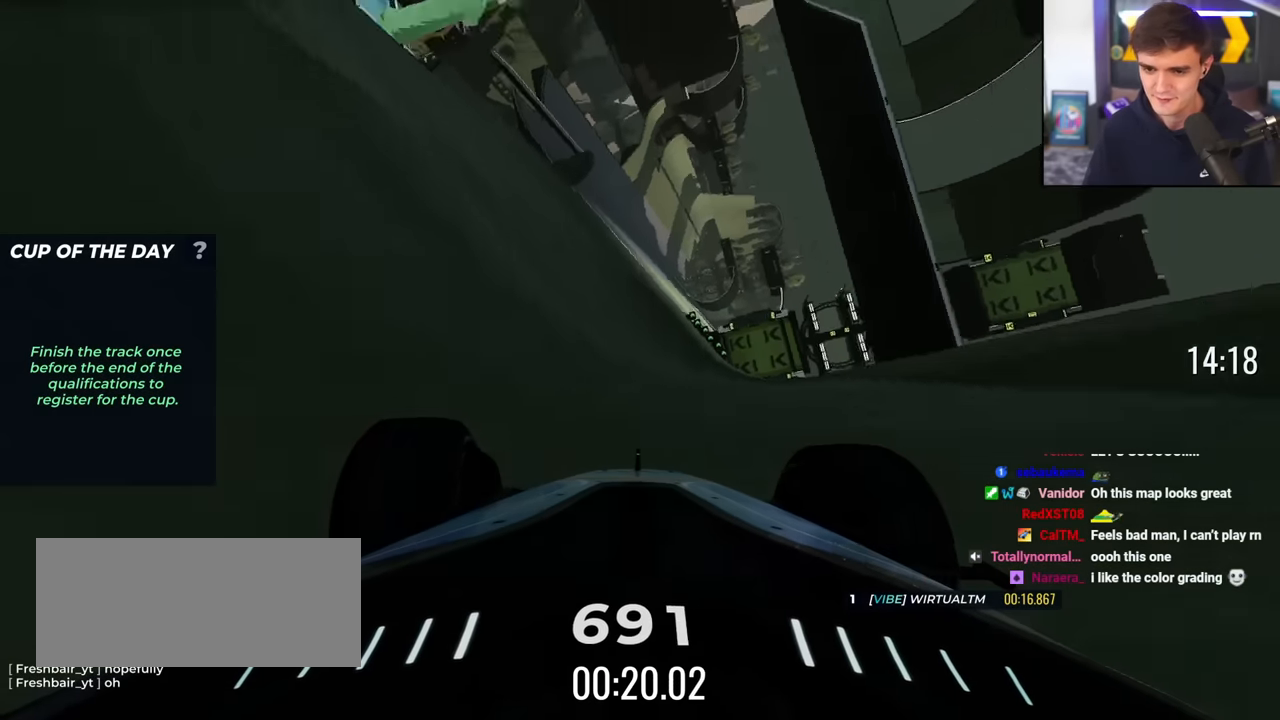
{"keys": ["left", "up"], "events": [[51, "left", "up"], [151, "left", "down"], [301, "left", "up"], [484, "left", "down"]]}
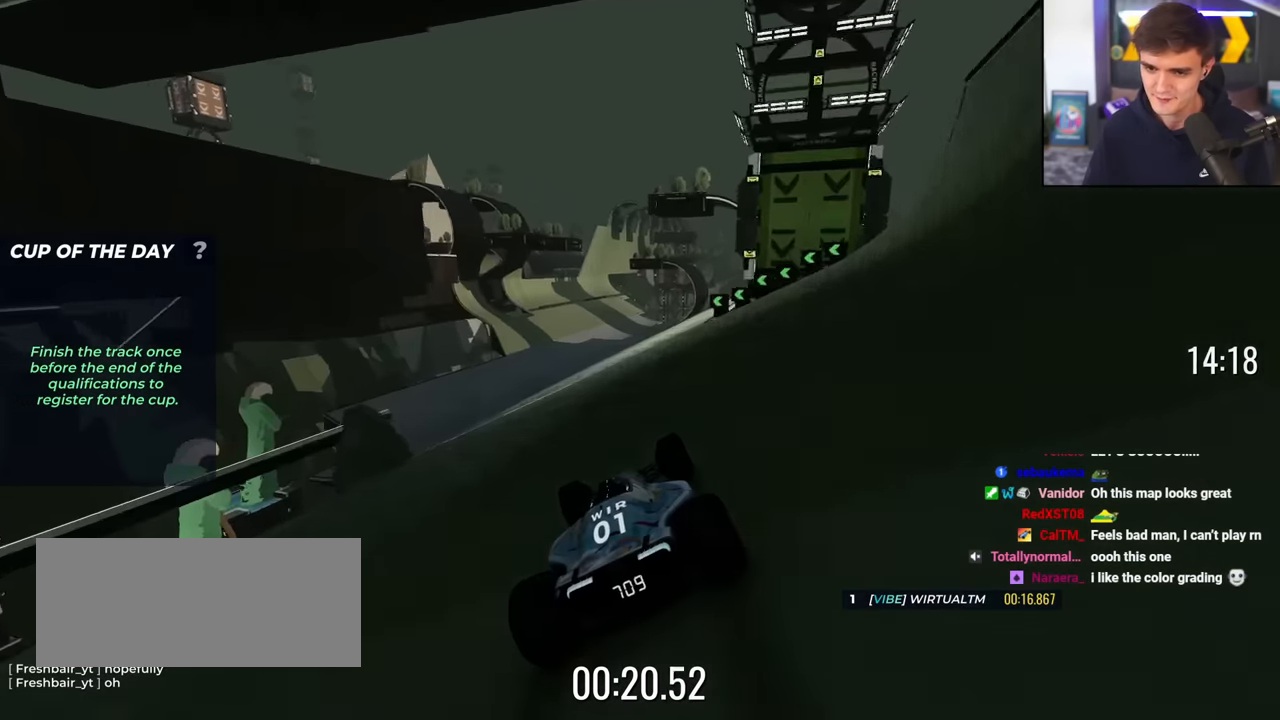
{"keys": ["right", "up"], "events": [[83, "left", "up"], [167, "left", "down"], [267, "left", "up"], [400, "left", "down"], [450, "left", "up"], [500, "right", "down"]]}
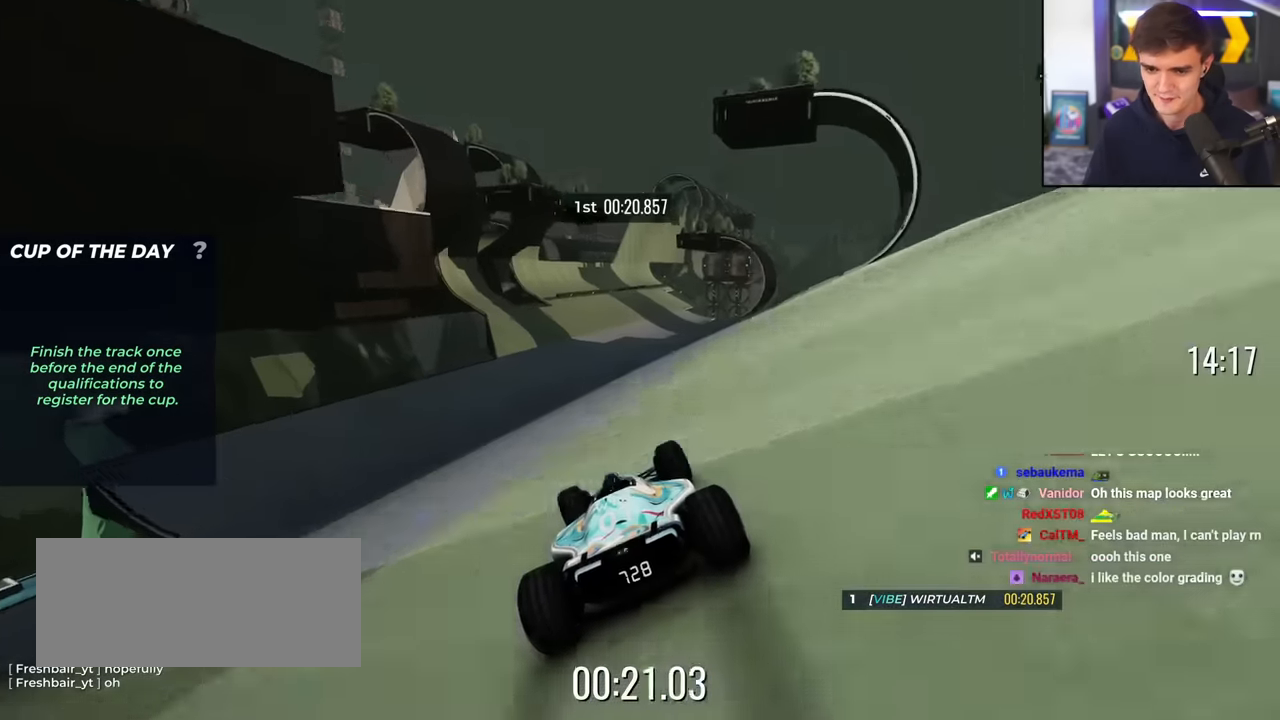
{"keys": ["up"], "events": [[234, "right", "up"], [334, "left", "down"], [418, "left", "up"]]}
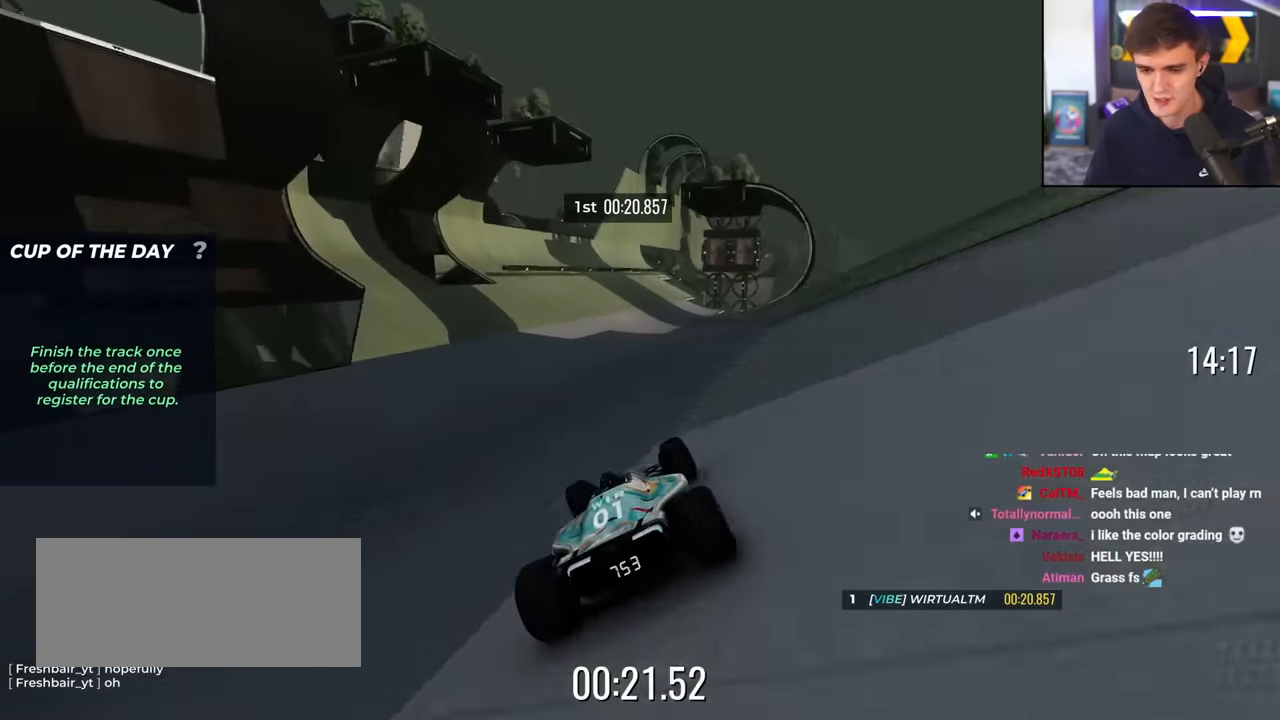
{"keys": ["right", "up"], "events": [[17, "left", "down"], [150, "left", "up"], [384, "right", "down"]]}
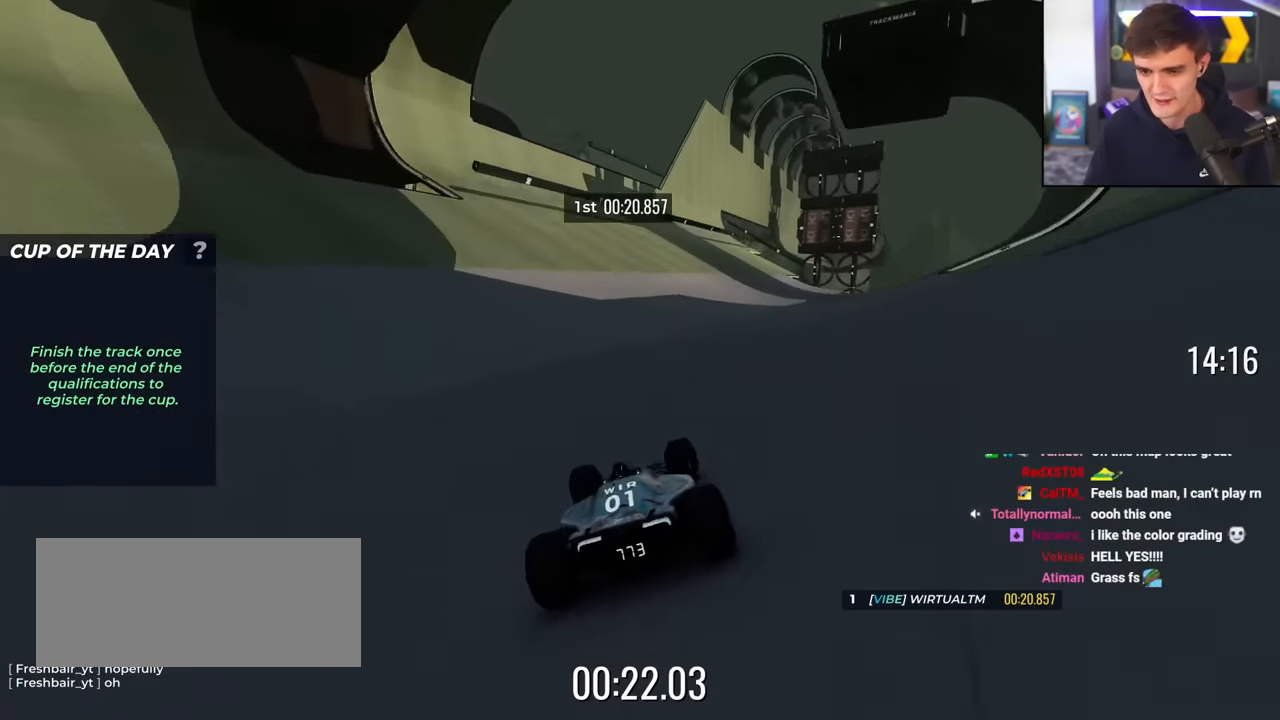
{"keys": ["up"], "events": [[34, "right", "up"], [351, "left", "down"], [501, "left", "up"]]}
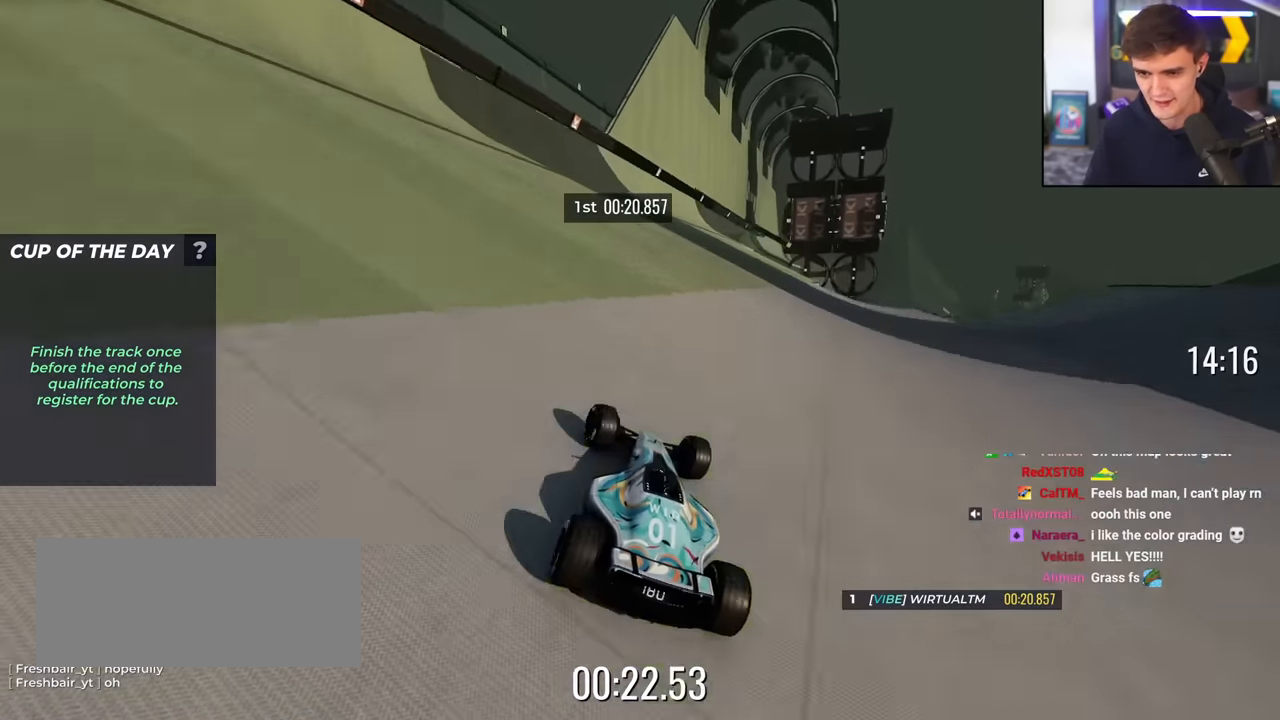
{"keys": ["right", "up"], "events": [[367, "right", "down"]]}
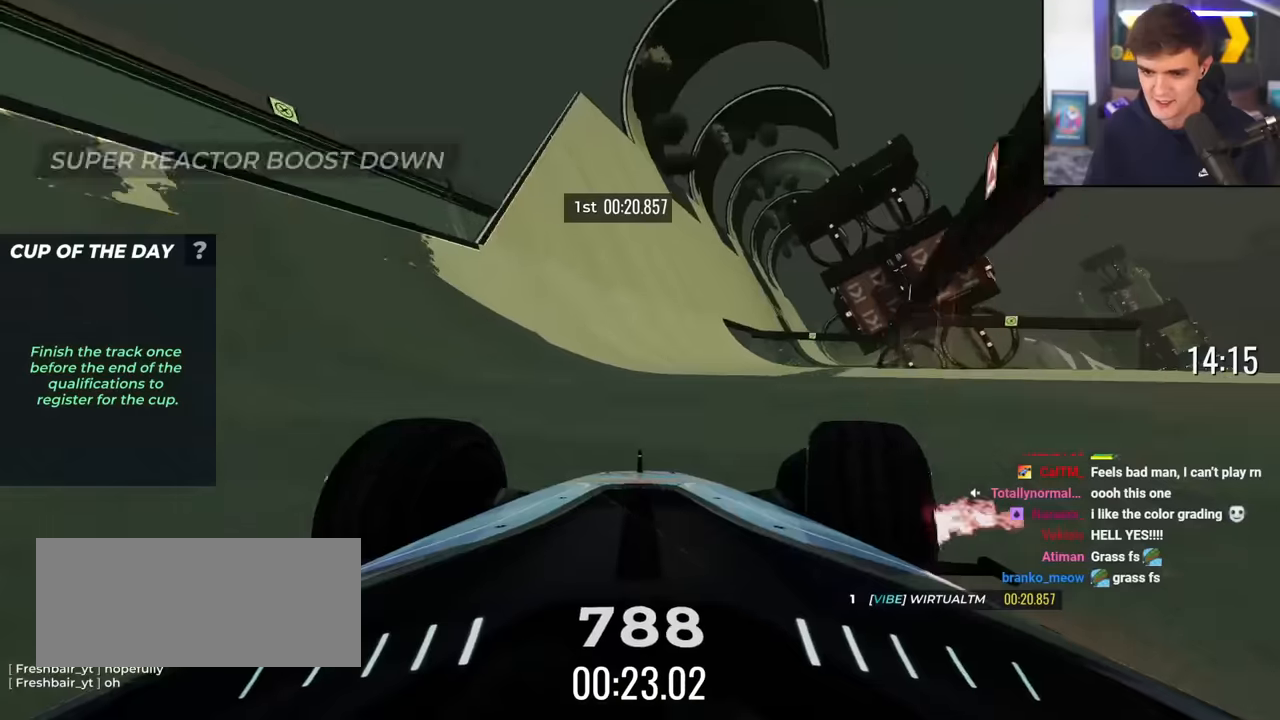
{"keys": ["up"], "events": [[50, "right", "up"], [201, "right", "down"], [334, "right", "up"]]}
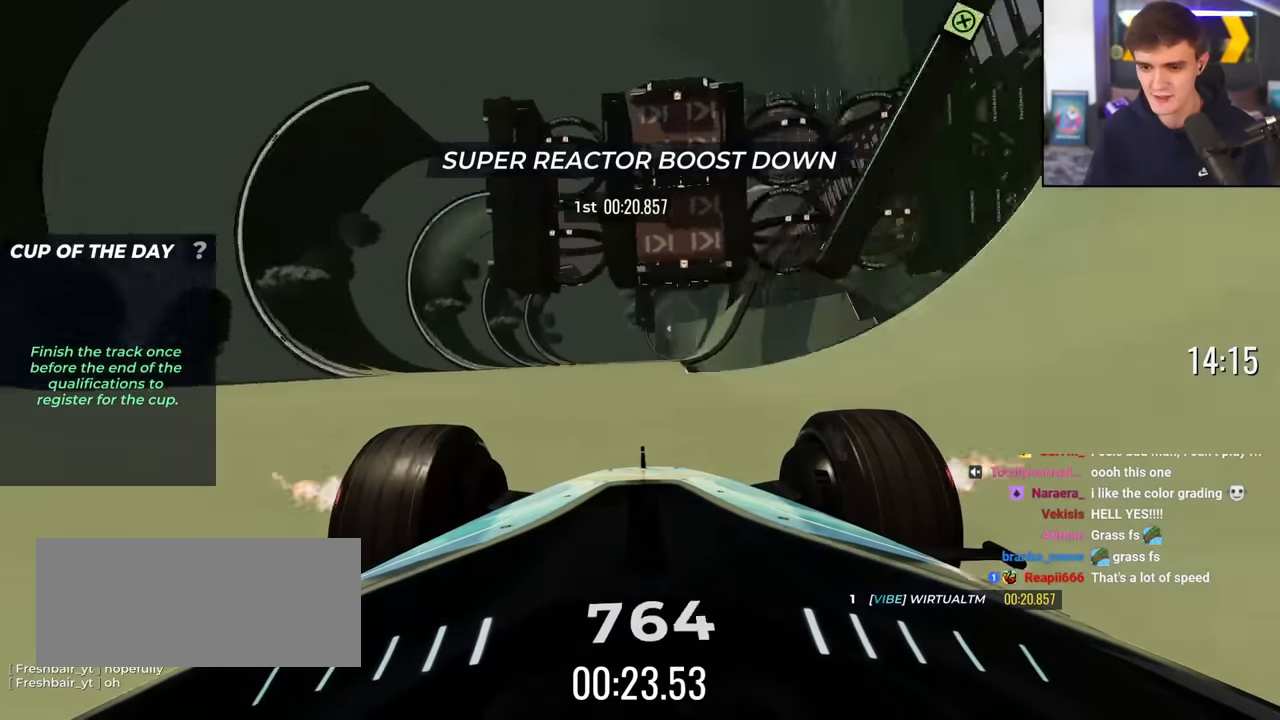
{"keys": ["right", "up"], "events": [[167, "right", "down"], [350, "right", "up"], [500, "right", "down"]]}
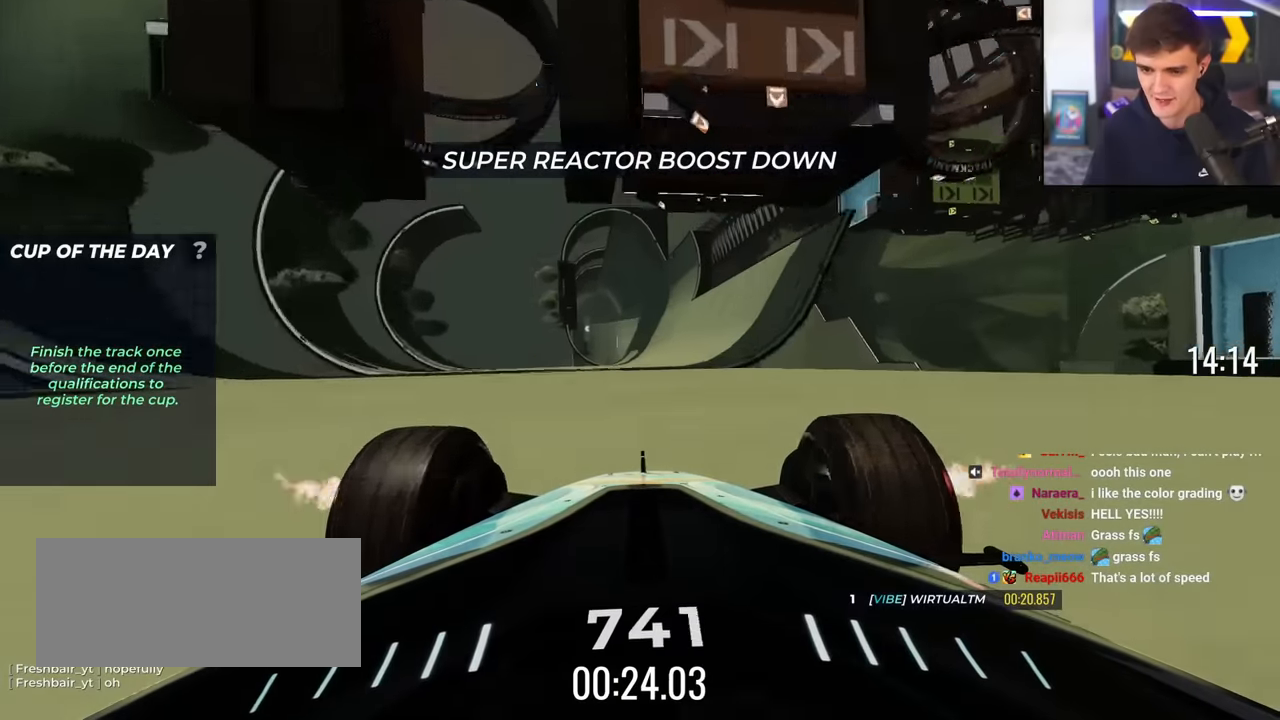
{"keys": ["up"], "events": [[234, "right", "up"], [401, "left", "down"], [468, "left", "up"]]}
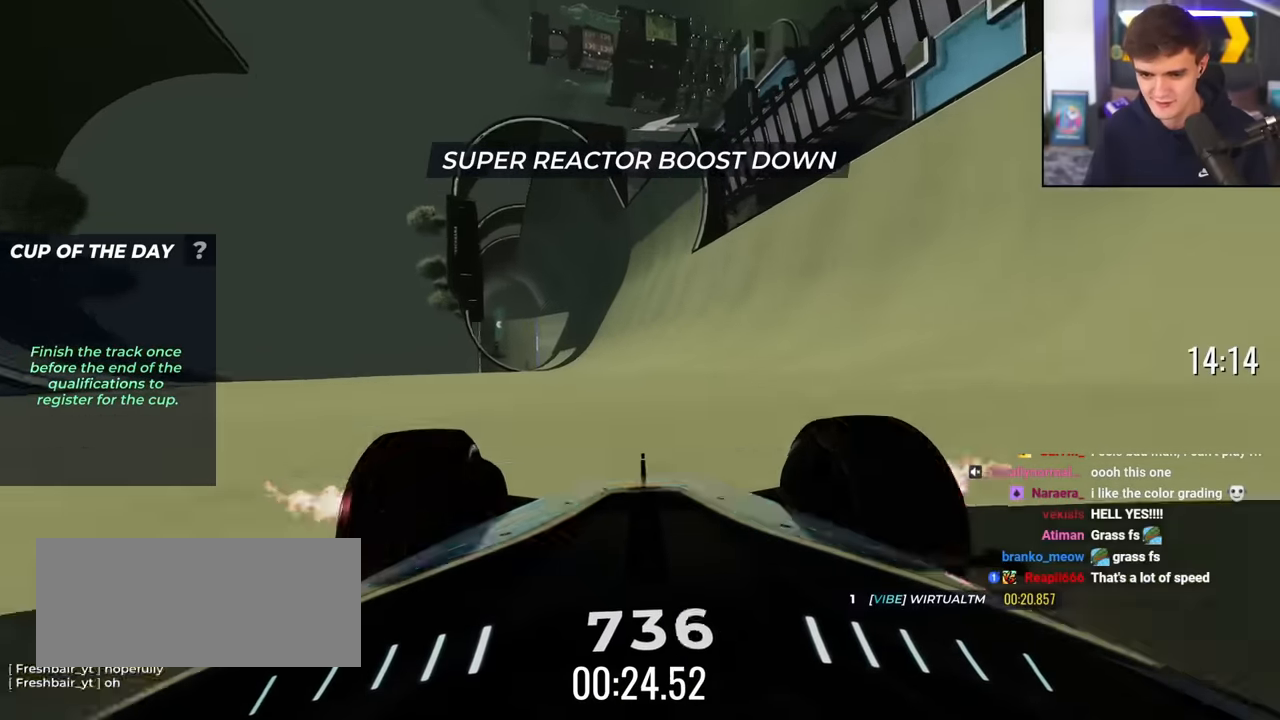
{"keys": ["up"], "events": [[100, "right", "down"], [150, "right", "up"]]}
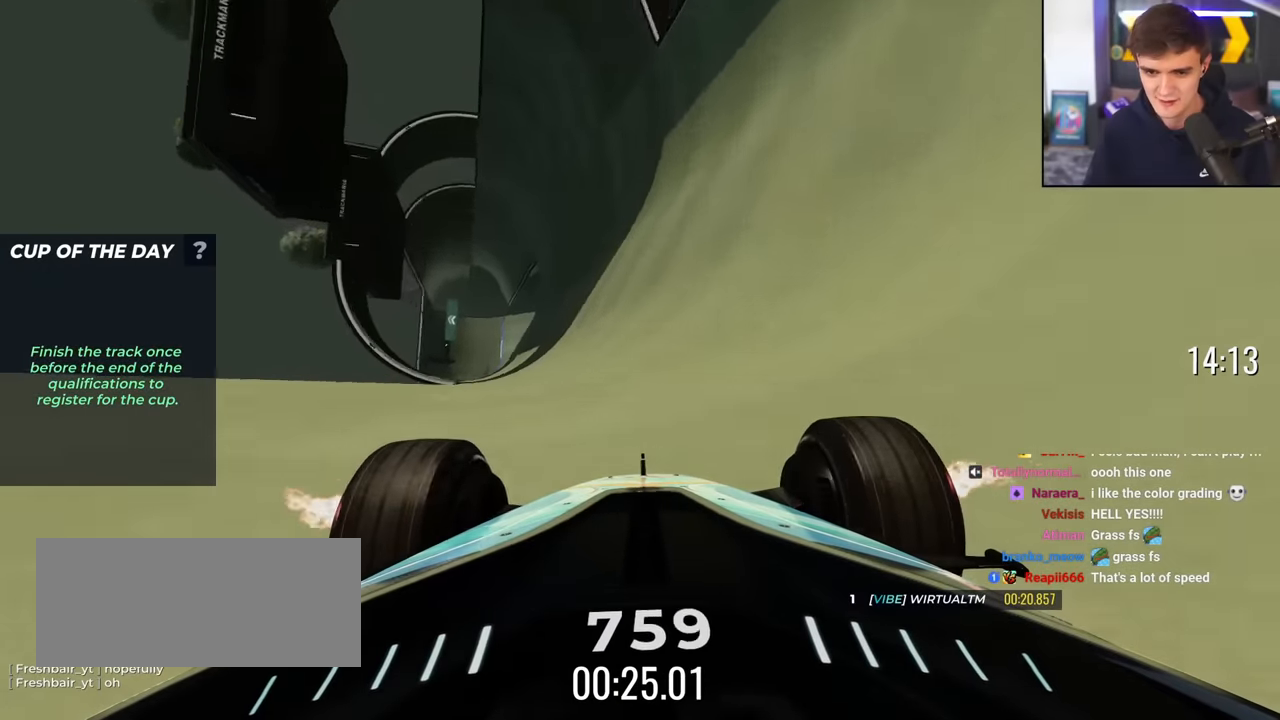
{"keys": ["right", "up"], "events": [[33, "right", "down"], [167, "right", "up"], [267, "right", "down"]]}